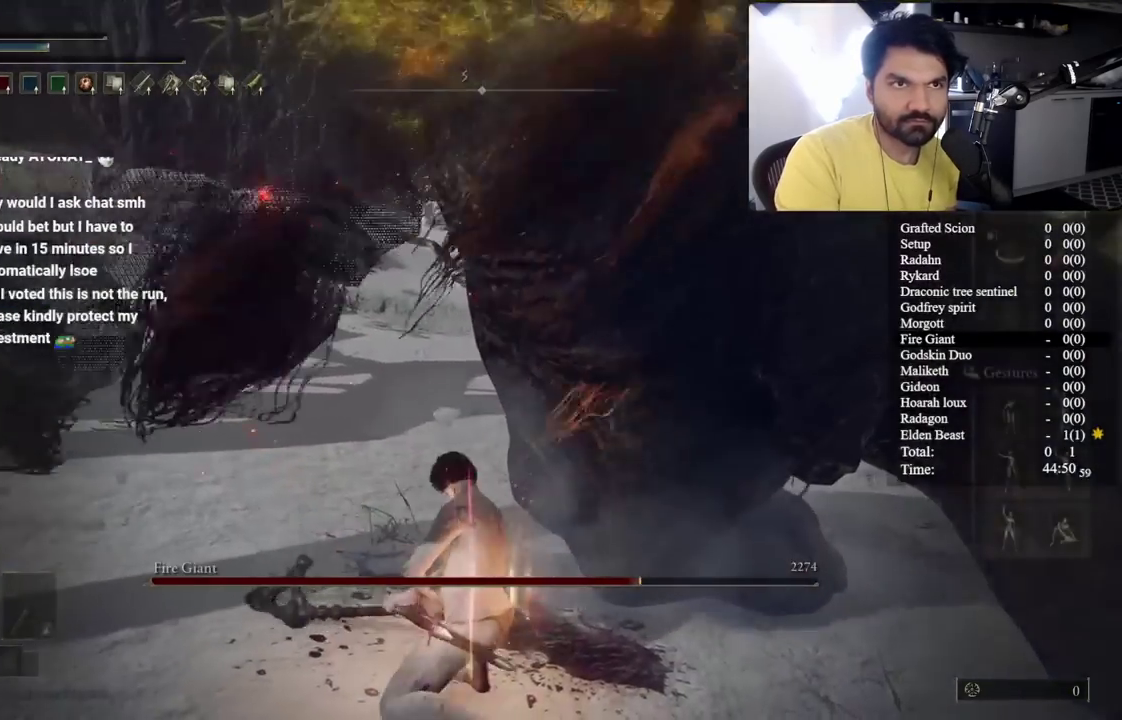
Gameplay with a controller (Xbox layout); each line is a JSON object with the inputs held at the frame after it. "events" lists button and stick changes between this image and that frame as [ms after this image, input, new state], when the widget could be followed in between. Not read: L1 R1.
{"buttons": [], "left_stick": "down", "right_stick": "center", "events": [[50, "A", "down"], [117, "DPAD_DOWN", "down"], [133, "A", "up"], [217, "DPAD_DOWN", "up"], [283, "DPAD_DOWN", "down"], [367, "DPAD_DOWN", "up"], [433, "DPAD_DOWN", "down"], [500, "DPAD_DOWN", "up"]]}
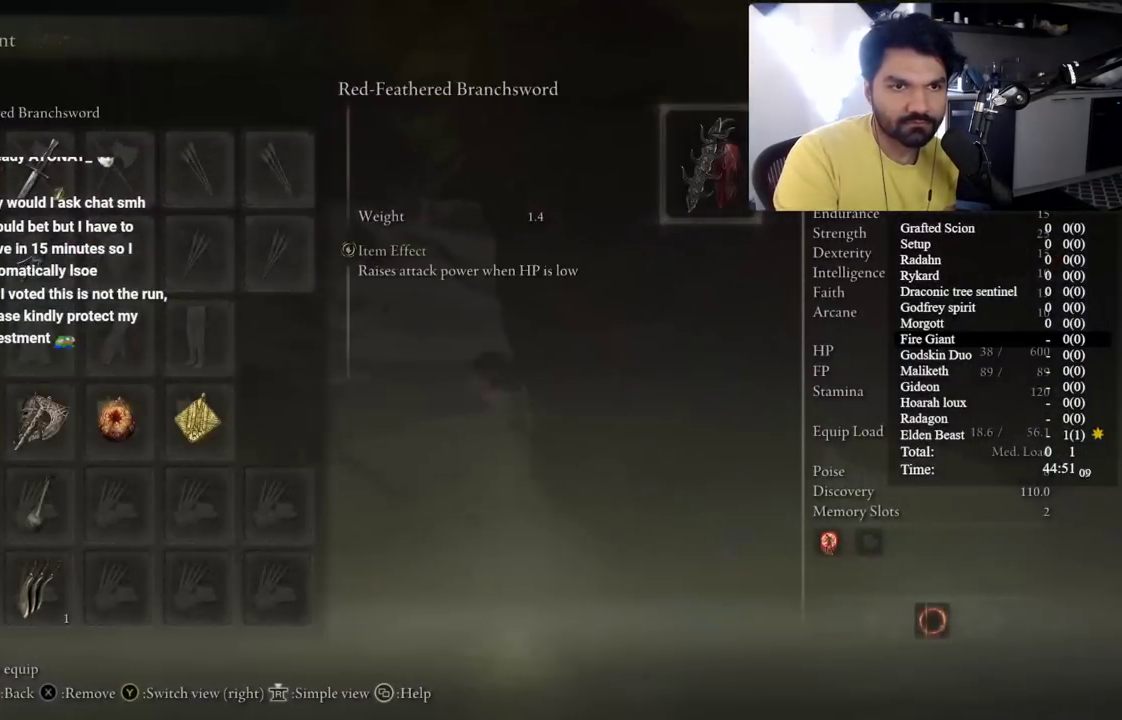
{"buttons": ["DPAD_RIGHT"], "left_stick": "down", "right_stick": "center", "events": [[300, "DPAD_RIGHT", "down"], [383, "DPAD_RIGHT", "up"], [467, "DPAD_RIGHT", "down"]]}
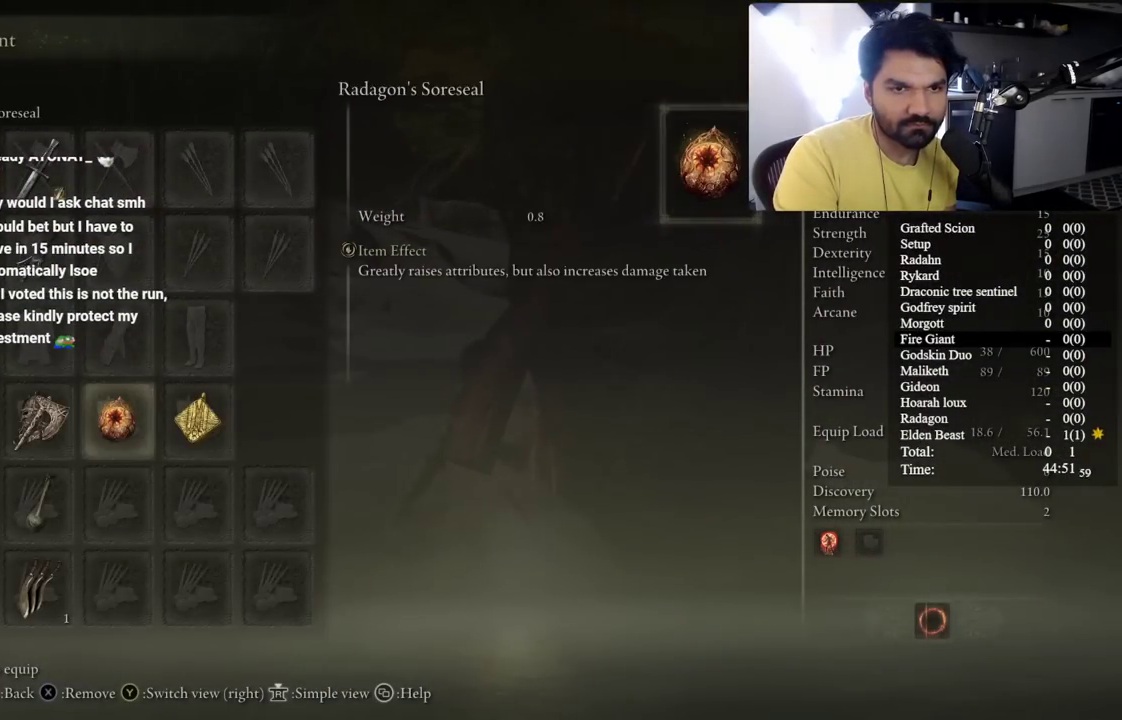
{"buttons": ["A"], "left_stick": "down", "right_stick": "center", "events": [[100, "DPAD_RIGHT", "up"], [200, "DPAD_RIGHT", "down"], [317, "DPAD_RIGHT", "up"], [433, "A", "down"]]}
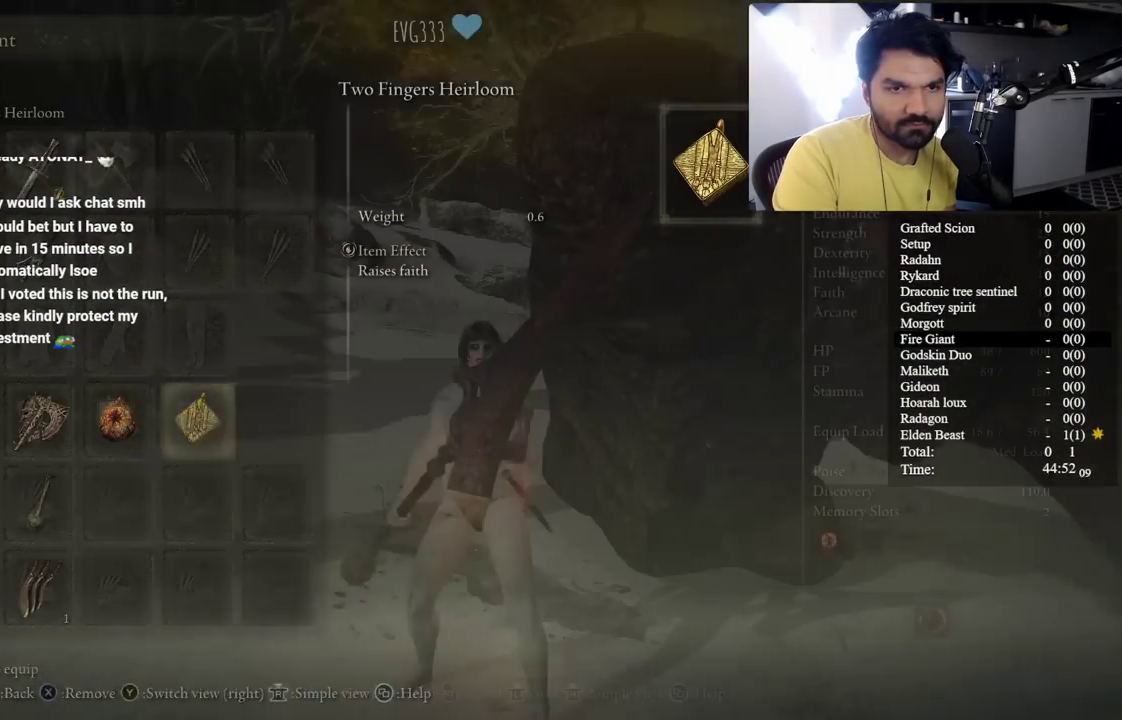
{"buttons": ["START"], "left_stick": "down", "right_stick": "center", "events": [[50, "A", "up"], [117, "DPAD_LEFT", "down"], [217, "DPAD_LEFT", "up"], [283, "A", "down"], [350, "A", "up"], [467, "START", "down"]]}
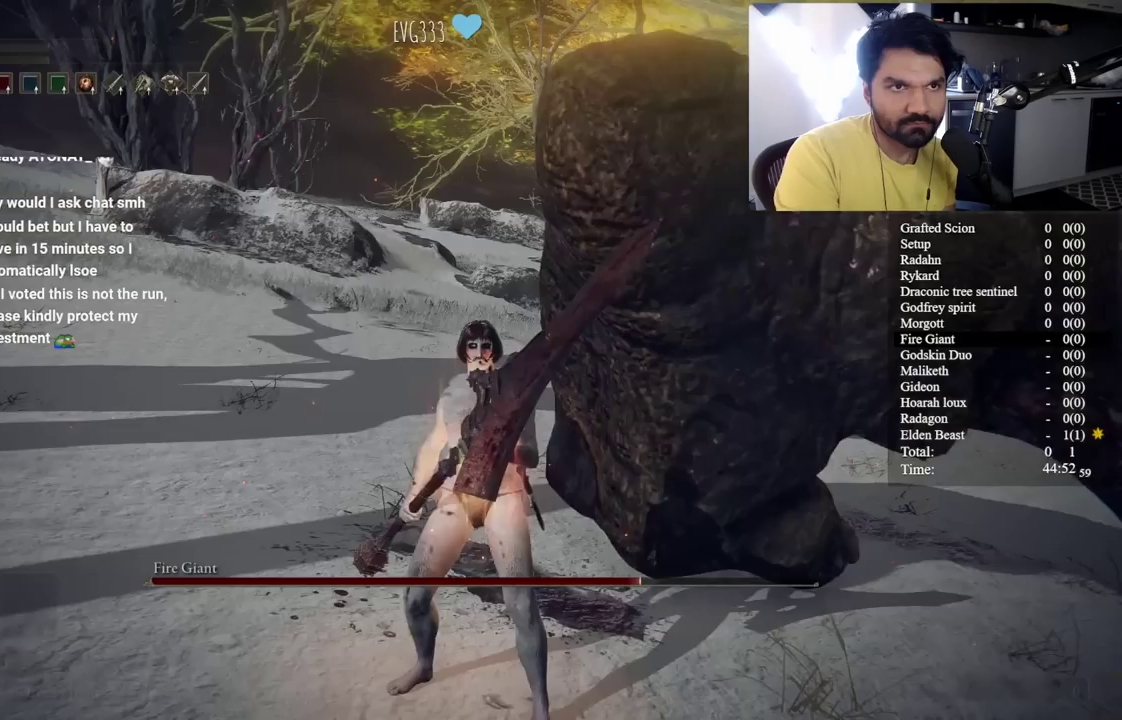
{"buttons": ["R2"], "left_stick": "up-right", "right_stick": "center", "events": [[83, "START", "up"], [167, "R2", "down"], [483, "left_stick", "up-right"]]}
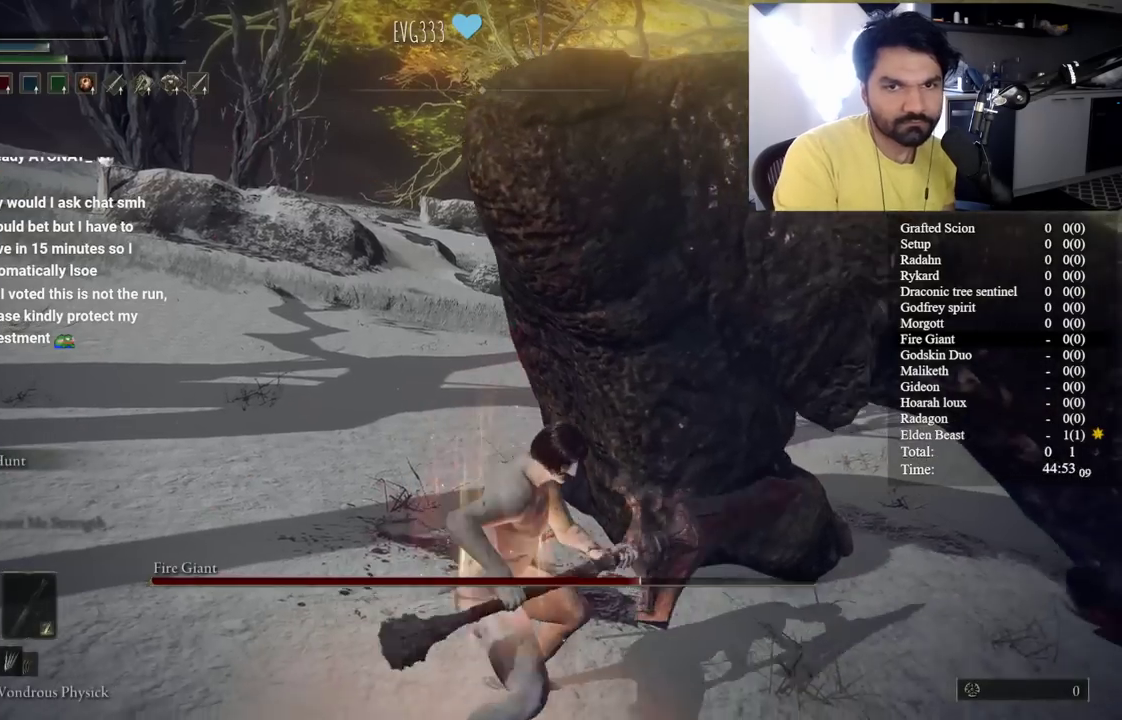
{"buttons": ["R2"], "left_stick": "up", "right_stick": "center", "events": [[33, "left_stick", "up"], [183, "left_stick", "up-left"], [200, "right_stick", "up-left"], [350, "right_stick", "center"], [467, "left_stick", "up"]]}
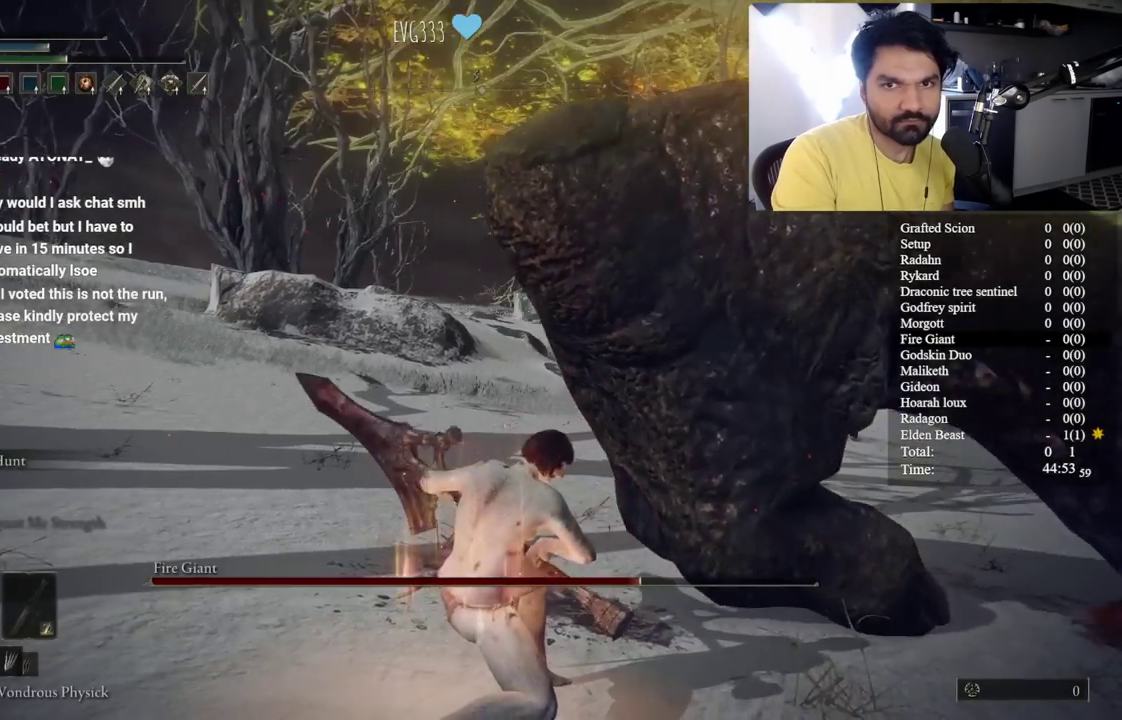
{"buttons": ["R2"], "left_stick": "up-right", "right_stick": "center", "events": [[200, "left_stick", "up-right"]]}
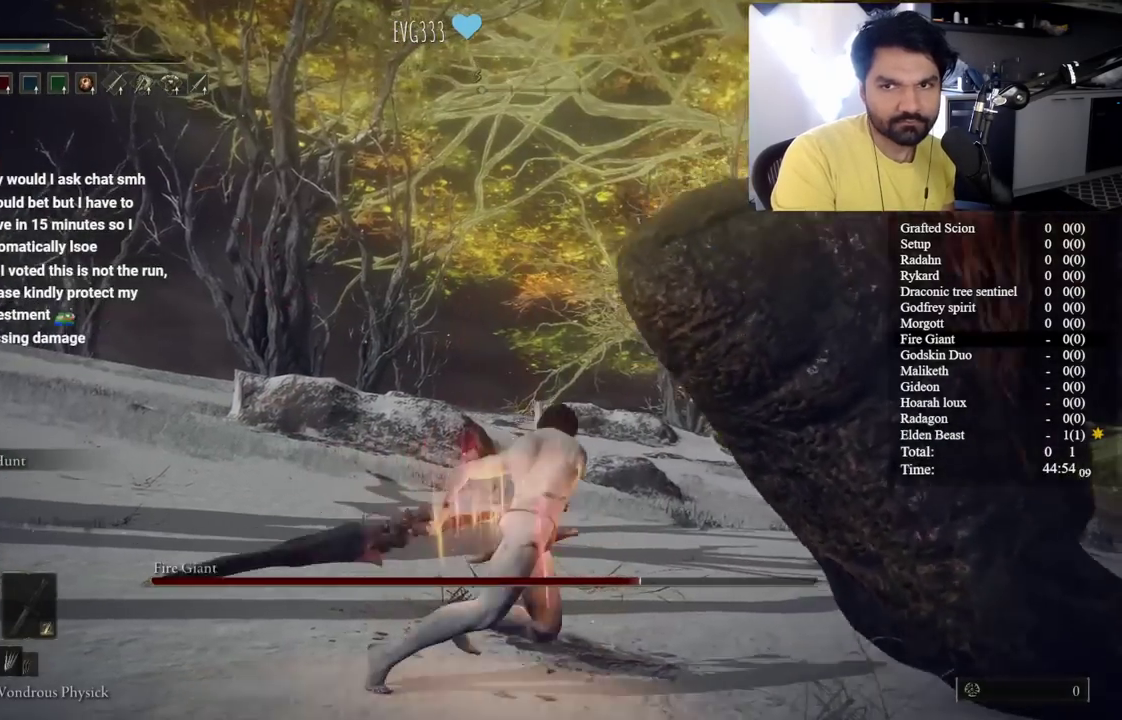
{"buttons": ["R2"], "left_stick": "up", "right_stick": "center", "events": [[117, "left_stick", "right"], [183, "R2", "up"], [217, "left_stick", "up-right"], [250, "R2", "down"], [417, "left_stick", "up"]]}
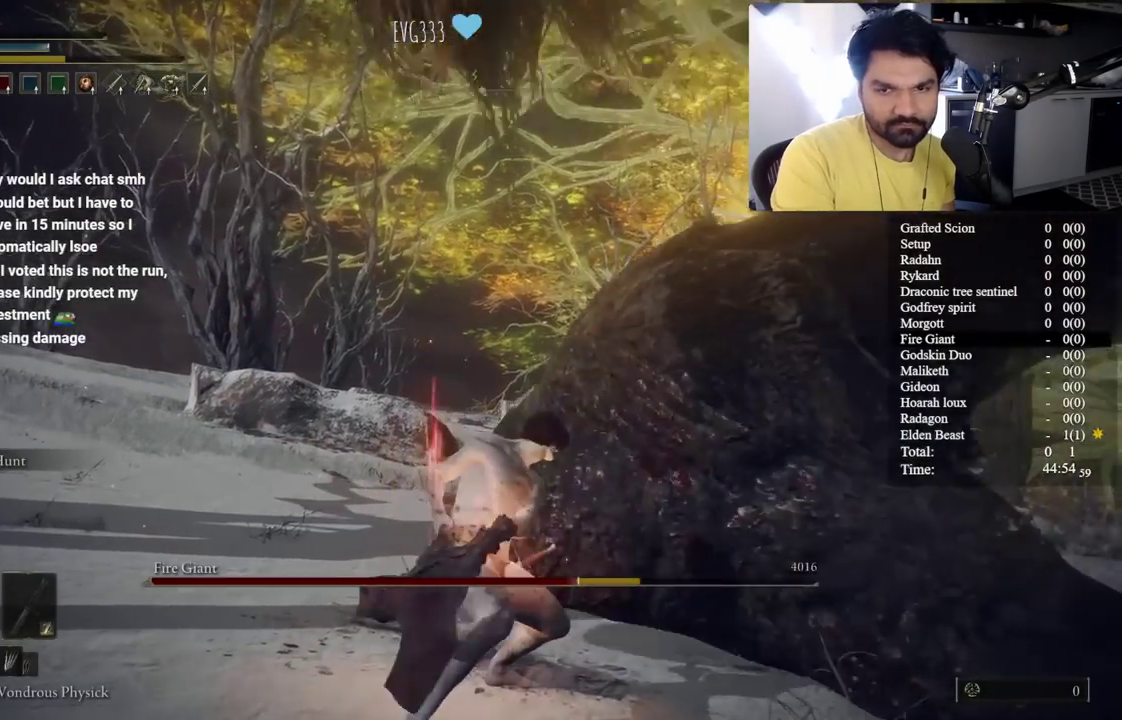
{"buttons": ["R2"], "left_stick": "up-left", "right_stick": "down-left", "events": [[100, "left_stick", "up-left"], [100, "right_stick", "down-left"], [233, "right_stick", "center"], [417, "right_stick", "down-left"]]}
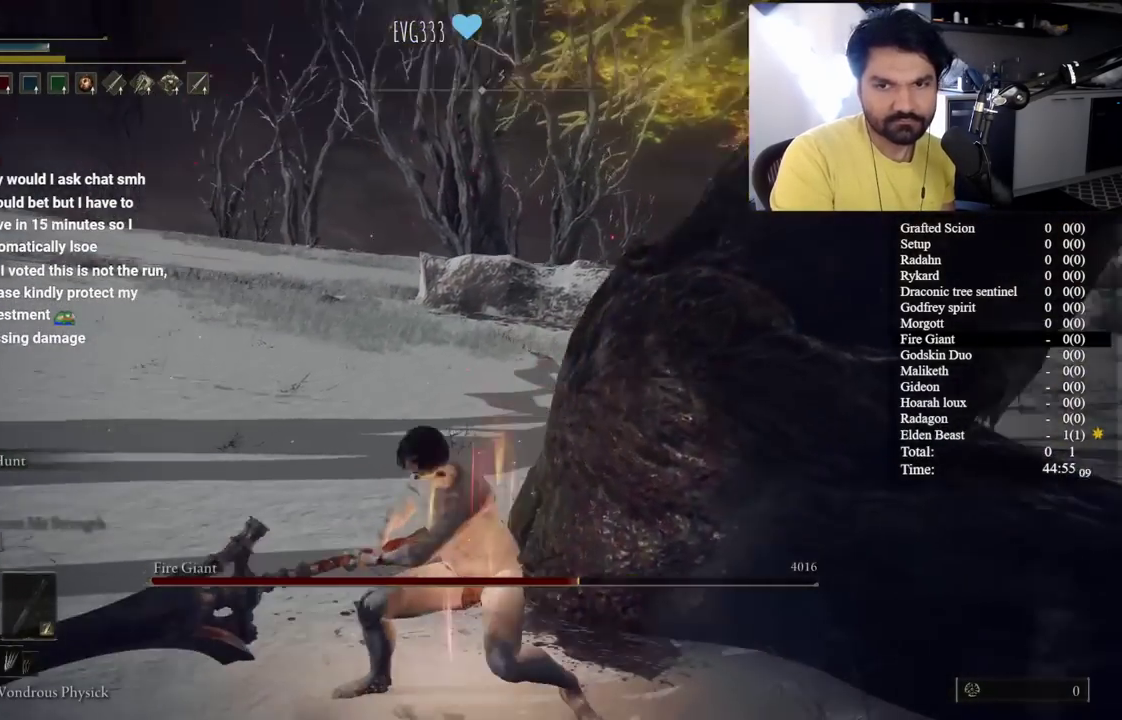
{"buttons": ["R2"], "left_stick": "up-right", "right_stick": "center", "events": [[17, "right_stick", "center"], [150, "right_stick", "down-left"], [183, "left_stick", "up"], [267, "right_stick", "center"], [283, "left_stick", "up-right"]]}
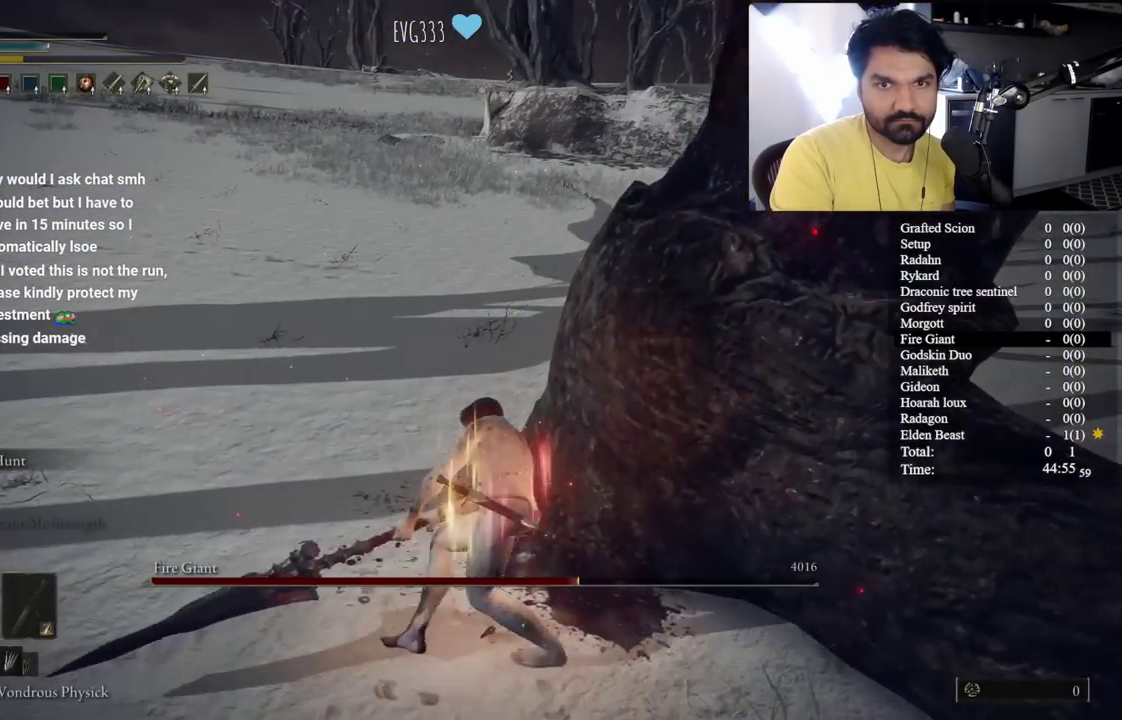
{"buttons": ["R2"], "left_stick": "down", "right_stick": "center", "events": [[300, "left_stick", "right"], [500, "left_stick", "down"]]}
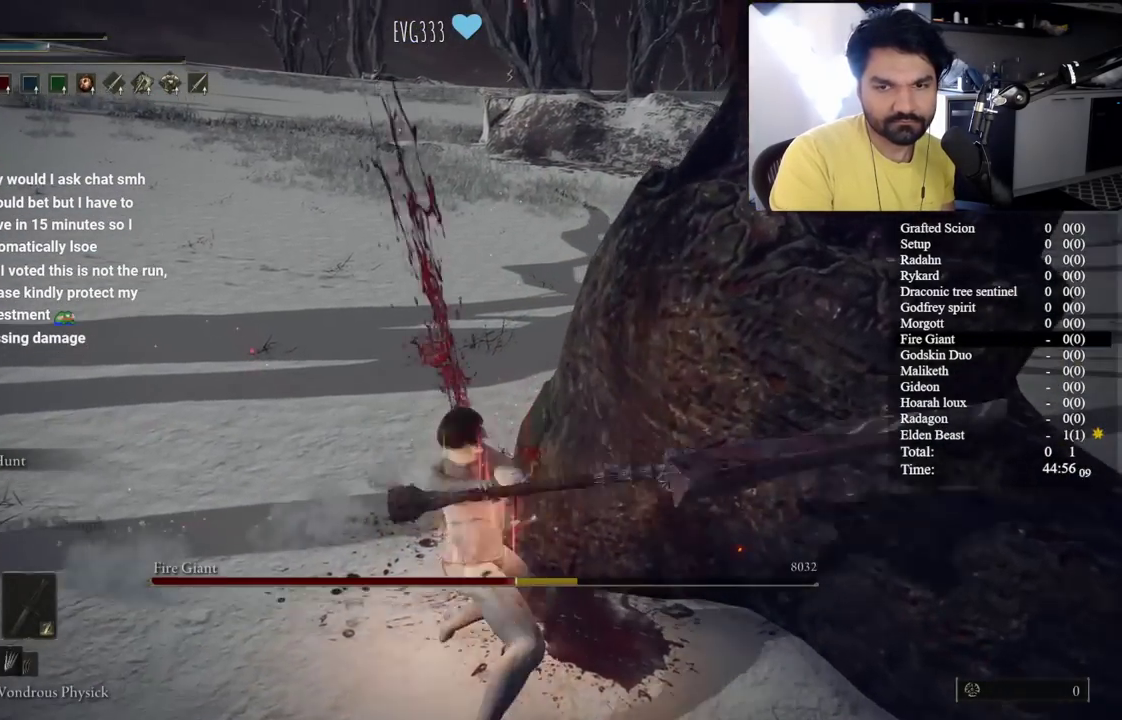
{"buttons": [], "left_stick": "down-left", "right_stick": "center", "events": [[17, "R2", "up"], [83, "left_stick", "down-left"]]}
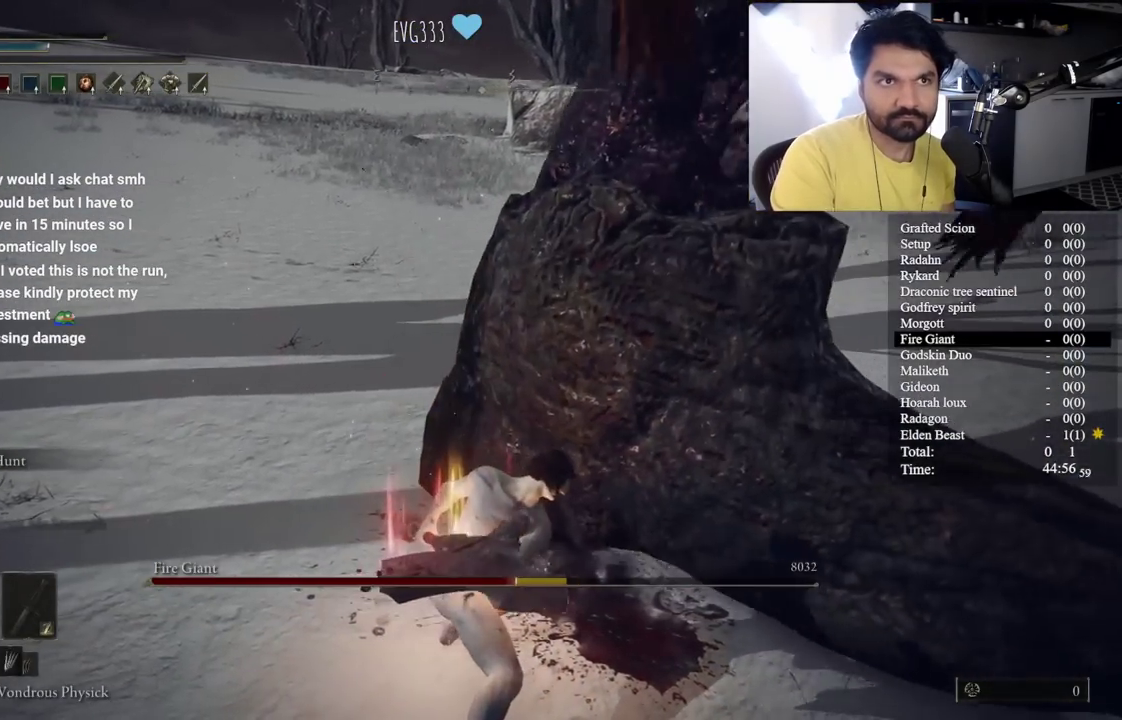
{"buttons": [], "left_stick": "left", "right_stick": "left", "events": [[33, "right_stick", "left"], [133, "left_stick", "left"], [150, "right_stick", "center"], [400, "right_stick", "left"]]}
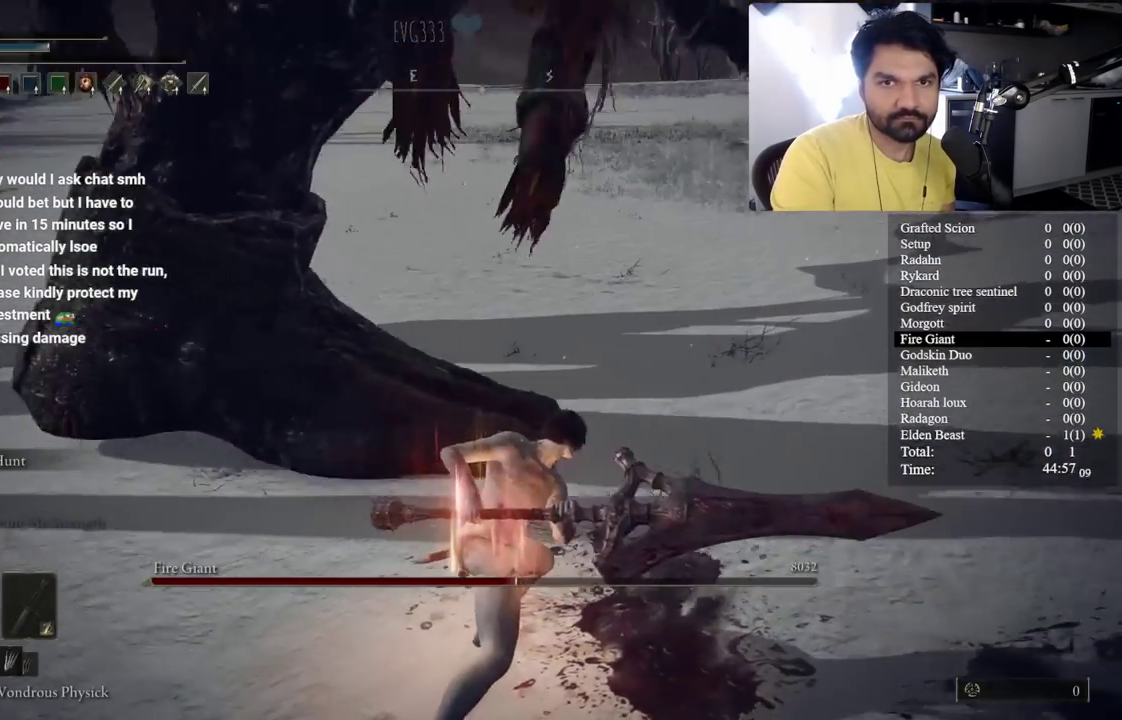
{"buttons": [], "left_stick": "left", "right_stick": "center", "events": [[17, "right_stick", "center"], [150, "right_stick", "left"], [300, "right_stick", "center"]]}
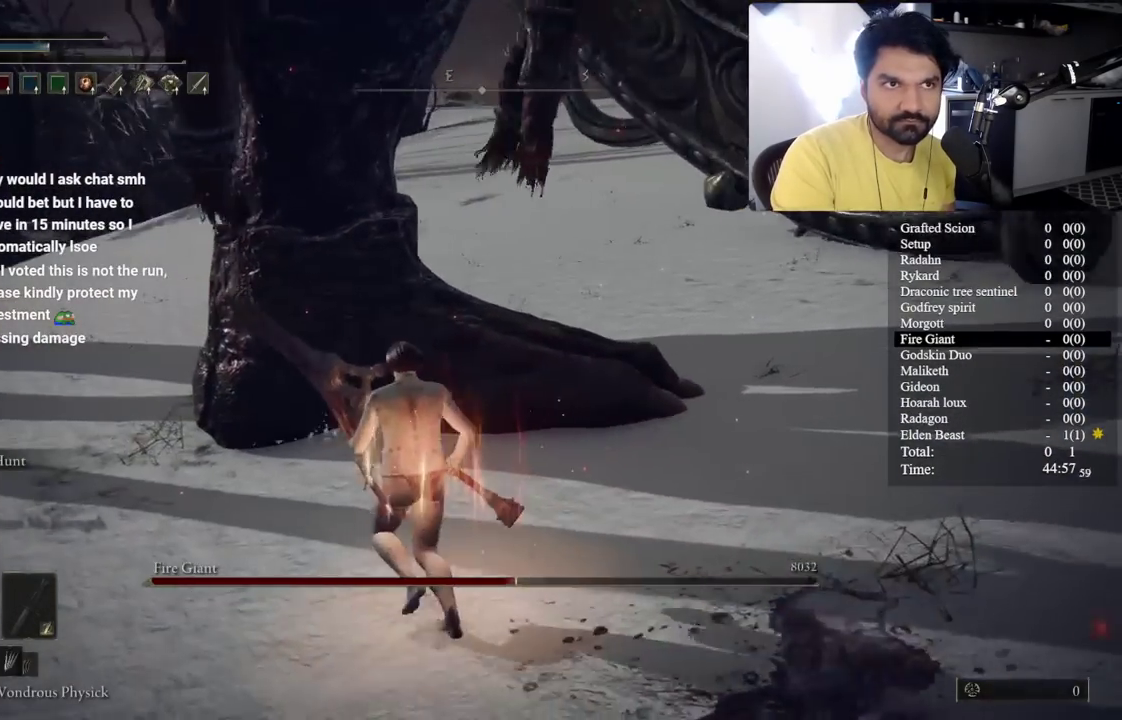
{"buttons": [], "left_stick": "up-left", "right_stick": "center", "events": [[350, "left_stick", "up-left"]]}
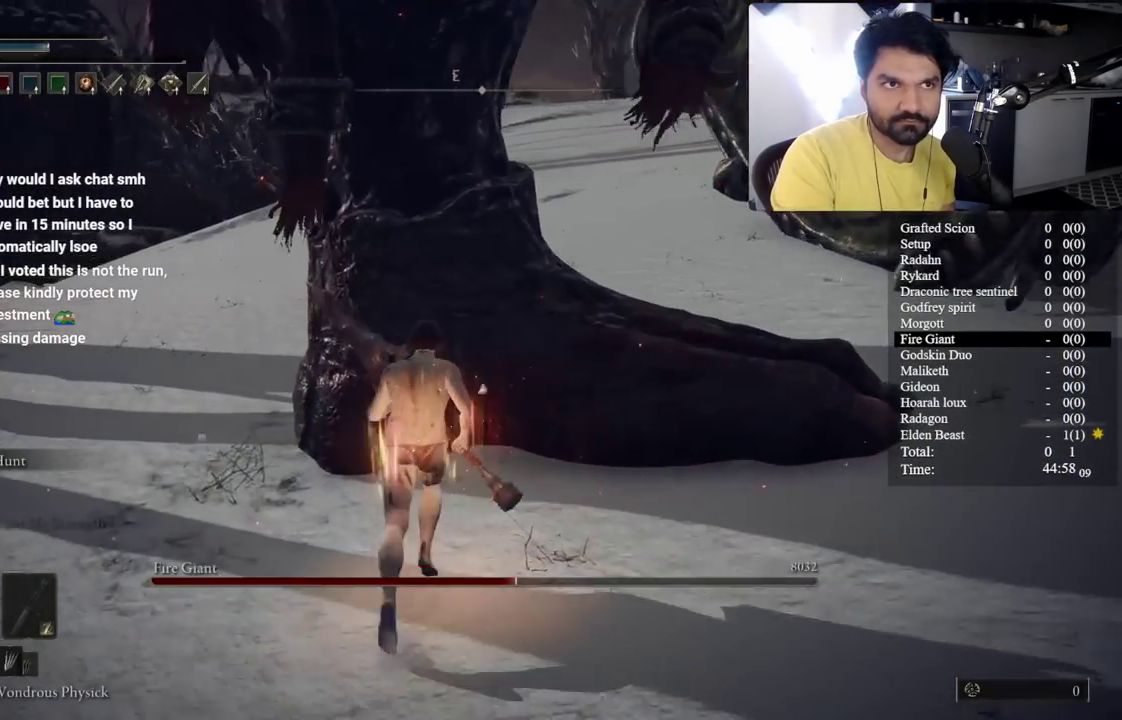
{"buttons": [], "left_stick": "up-left", "right_stick": "center", "events": [[200, "left_stick", "up"], [383, "left_stick", "up-left"]]}
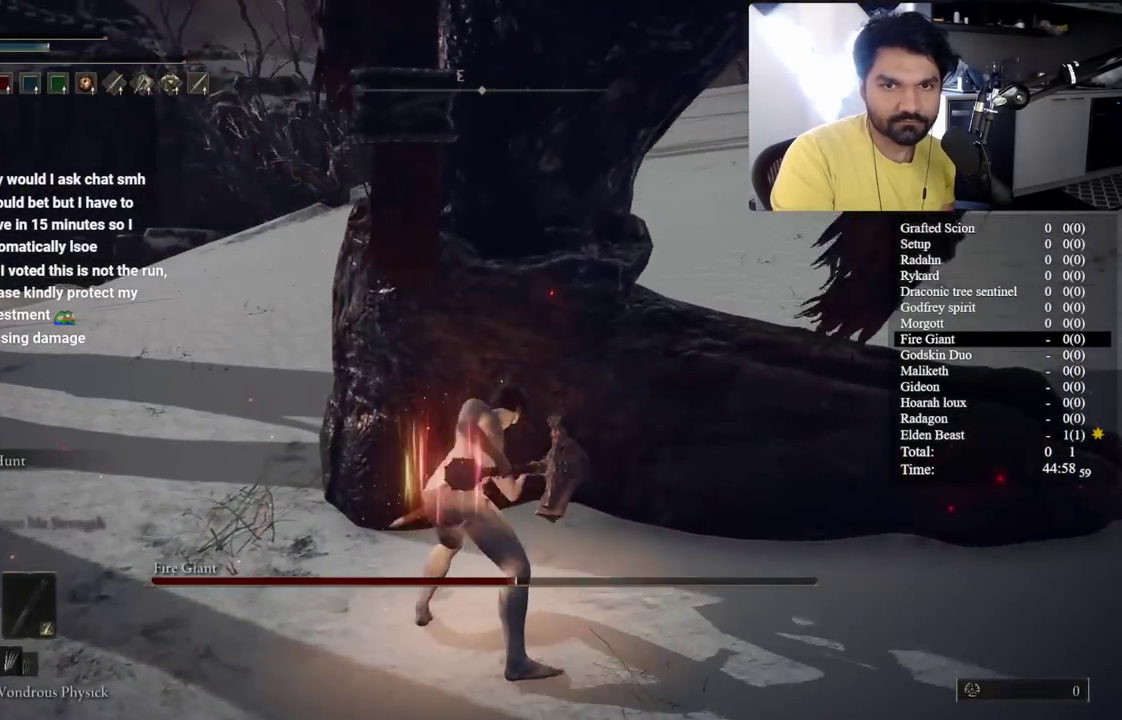
{"buttons": [], "left_stick": "right", "right_stick": "right", "events": [[100, "left_stick", "down"], [217, "right_stick", "right"], [283, "left_stick", "down-right"], [450, "left_stick", "right"]]}
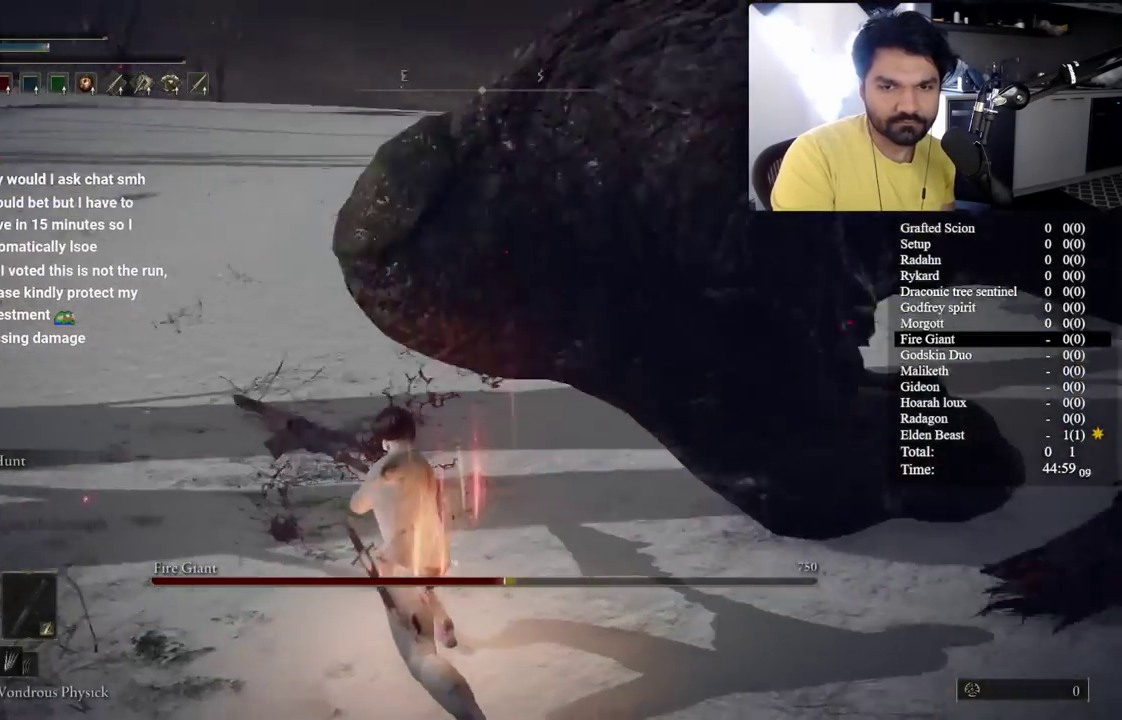
{"buttons": [], "left_stick": "right", "right_stick": "center", "events": [[50, "left_stick", "up-right"], [167, "left_stick", "right"], [467, "right_stick", "center"]]}
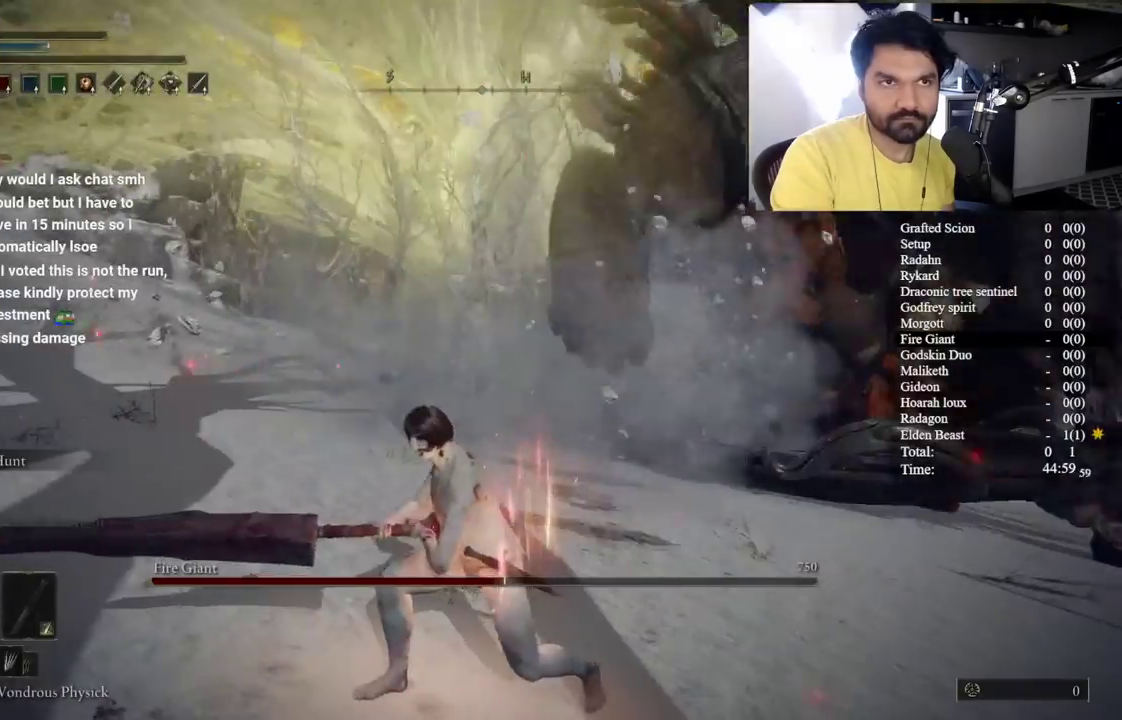
{"buttons": [], "left_stick": "right", "right_stick": "center", "events": [[83, "Y", "down"], [133, "DPAD_LEFT", "down"], [233, "DPAD_LEFT", "up"], [317, "DPAD_LEFT", "down"], [383, "DPAD_LEFT", "up"], [450, "Y", "up"]]}
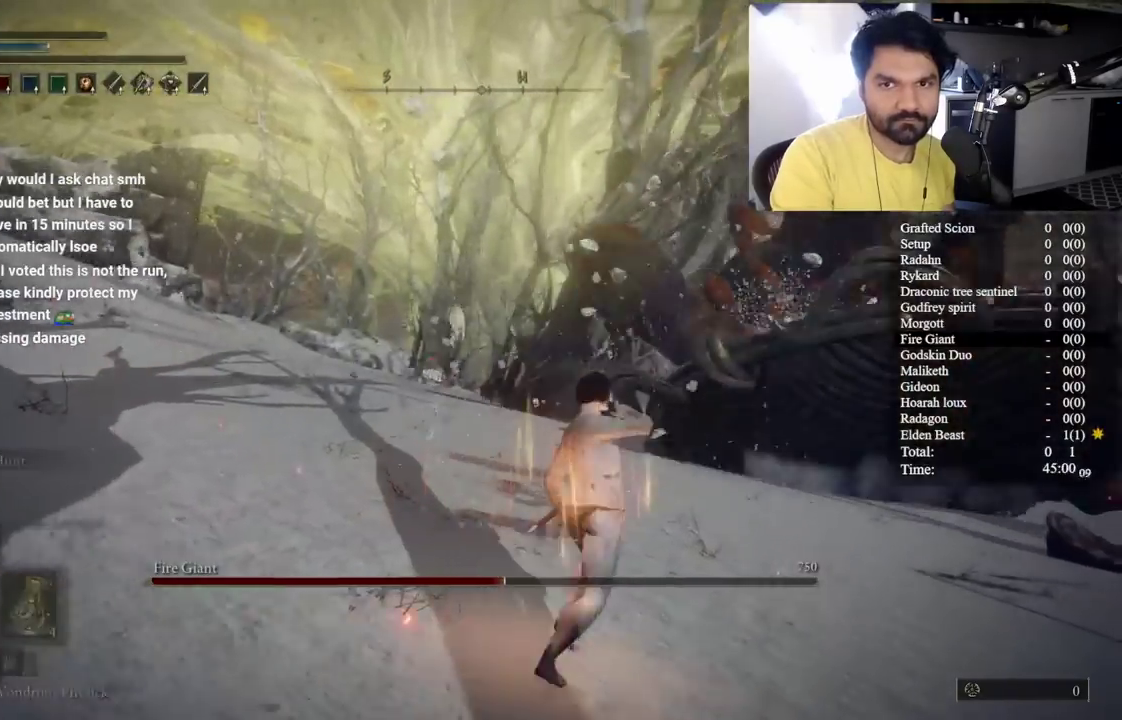
{"buttons": [], "left_stick": "up-right", "right_stick": "center", "events": [[100, "right_stick", "right"], [117, "left_stick", "up-right"], [250, "right_stick", "center"], [333, "B", "down"], [433, "B", "up"]]}
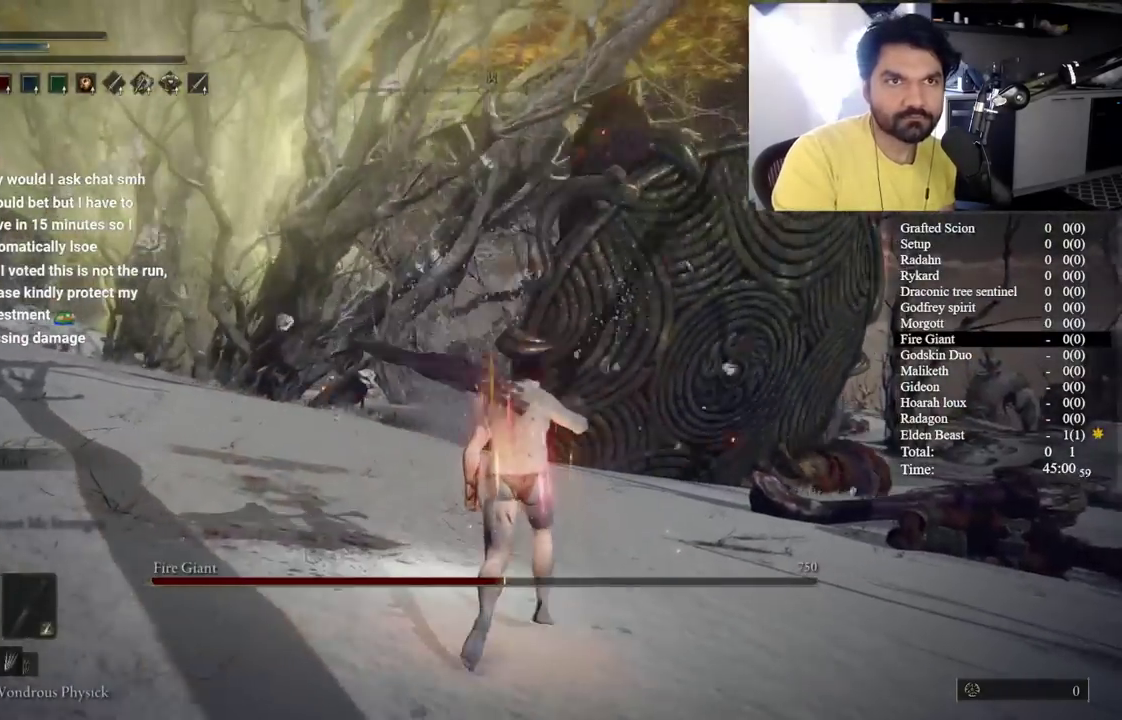
{"buttons": [], "left_stick": "up-right", "right_stick": "center", "events": [[83, "right_stick", "right"], [217, "right_stick", "center"], [267, "B", "down"], [350, "B", "up"]]}
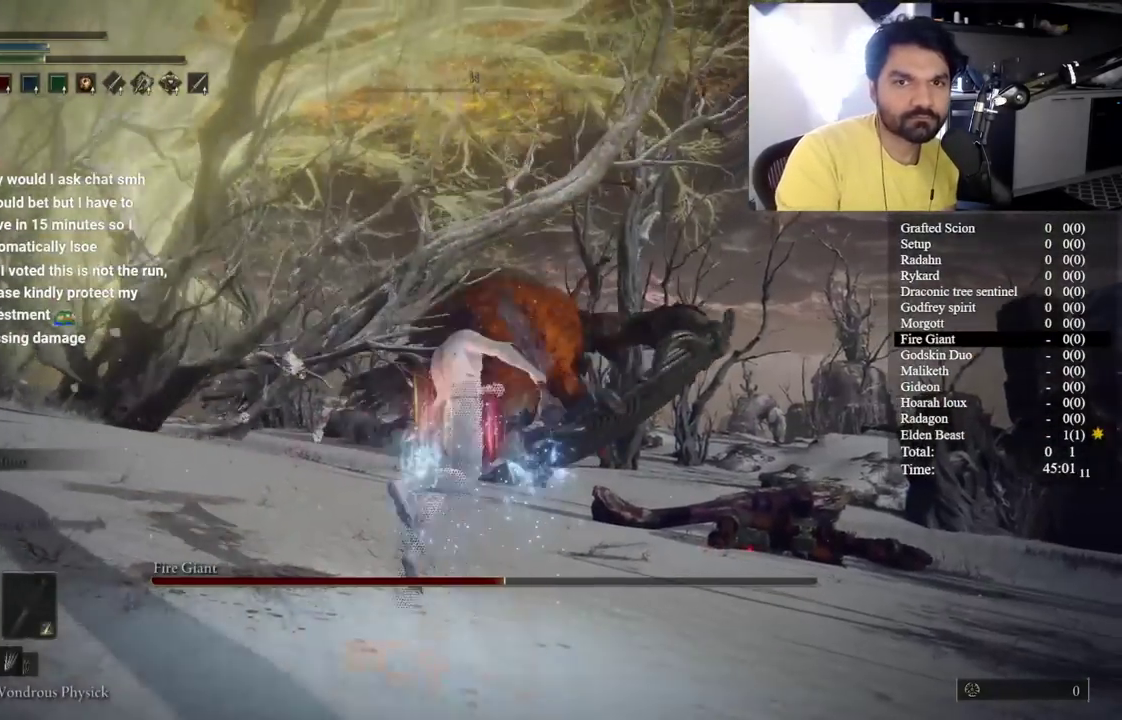
{"buttons": ["B"], "left_stick": "up", "right_stick": "center", "events": [[67, "B", "down"], [150, "B", "up"], [267, "B", "down"], [350, "B", "up"], [450, "B", "down"], [500, "left_stick", "up"]]}
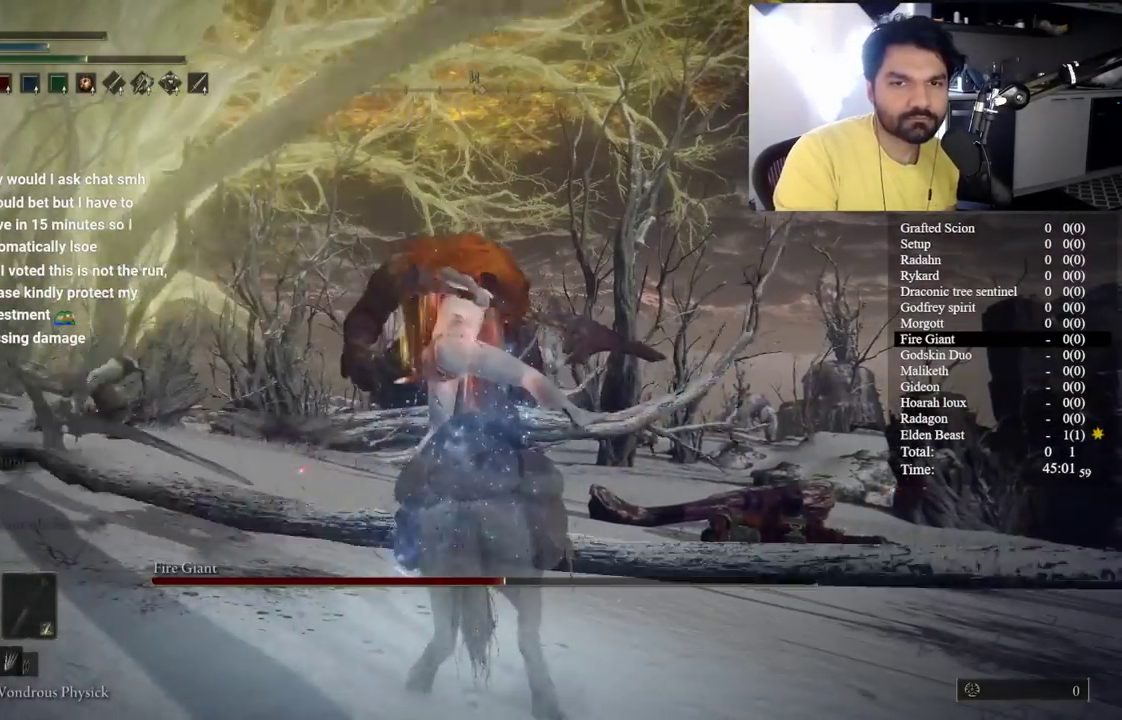
{"buttons": ["B"], "left_stick": "center", "right_stick": "center", "events": [[17, "B", "up"], [100, "B", "down"], [183, "B", "up"], [267, "B", "down"], [283, "left_stick", "center"], [350, "B", "up"], [433, "B", "down"]]}
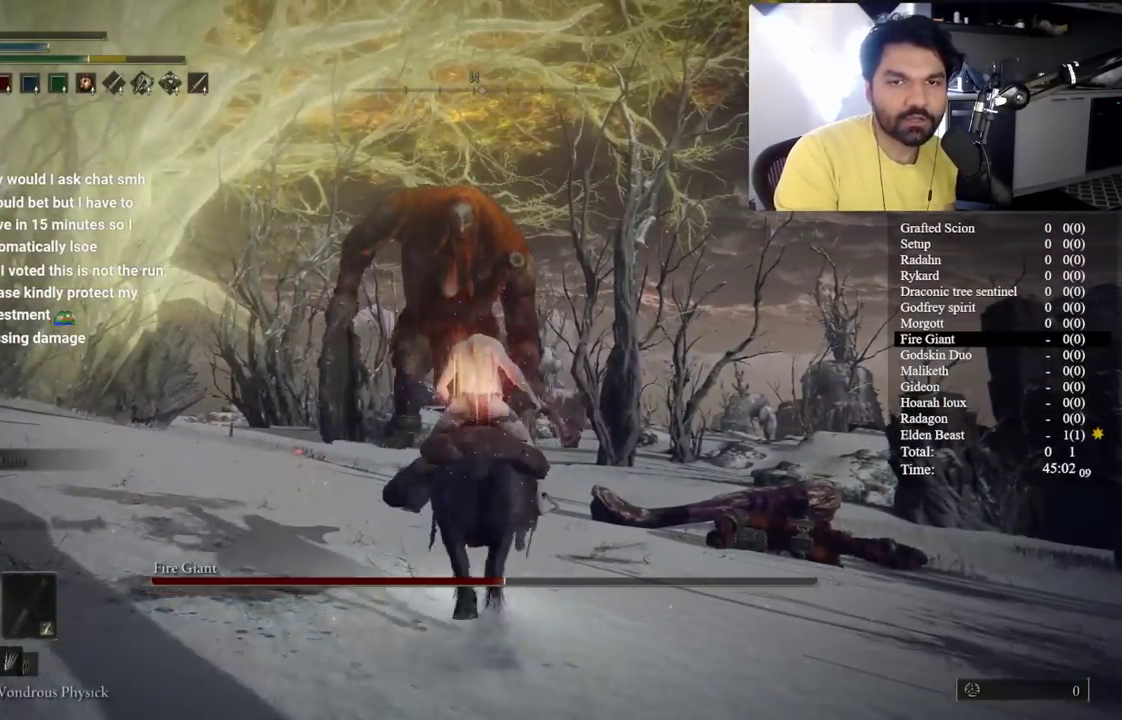
{"buttons": ["B"], "left_stick": "up-left", "right_stick": "center", "events": [[33, "B", "up"], [83, "B", "down"], [83, "left_stick", "up"], [383, "left_stick", "up-left"]]}
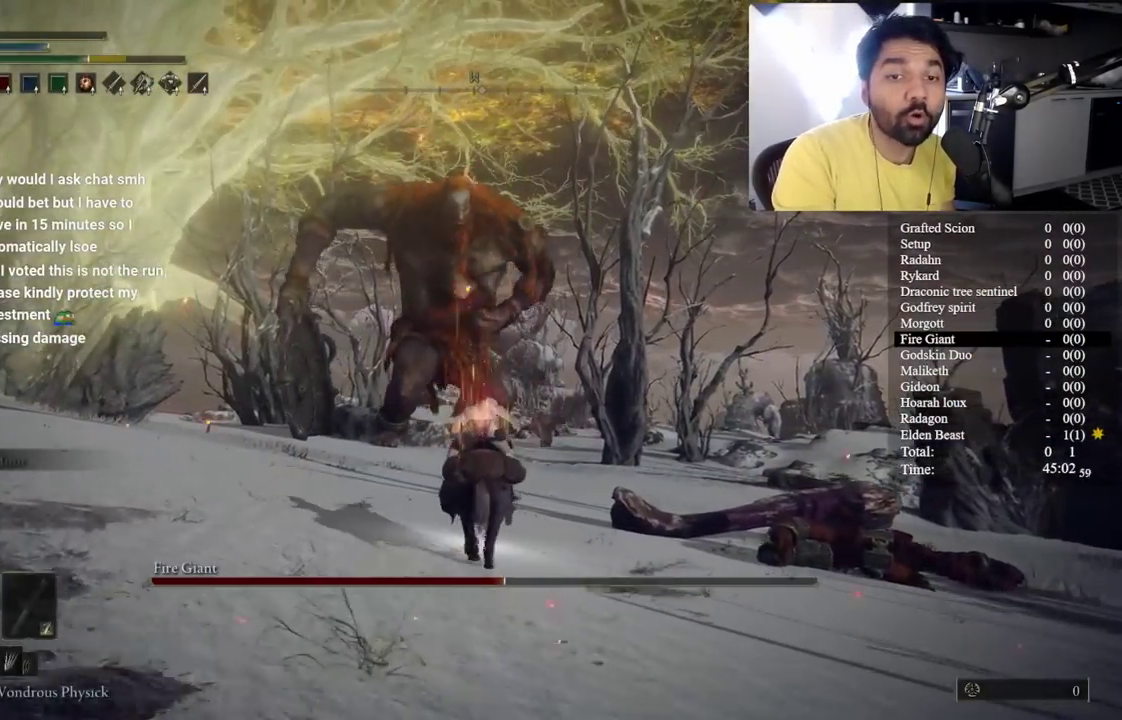
{"buttons": ["B"], "left_stick": "up-left", "right_stick": "center", "events": [[17, "right_stick", "left"], [67, "right_stick", "center"]]}
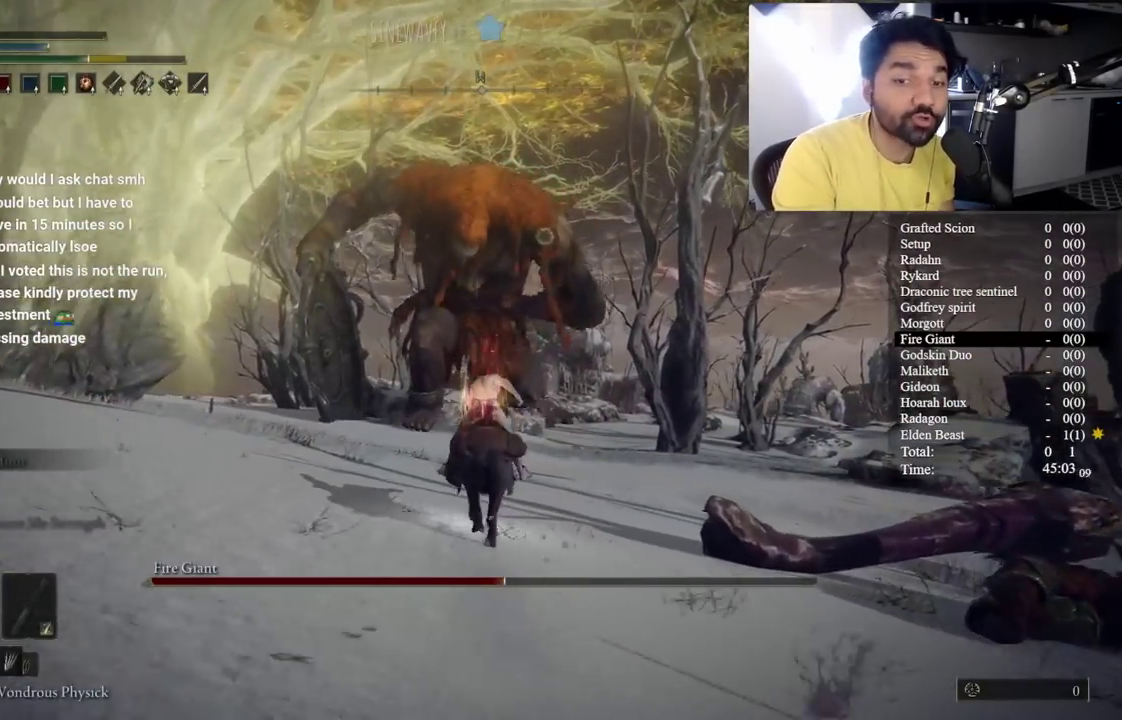
{"buttons": ["B"], "left_stick": "up-left", "right_stick": "center", "events": [[233, "B", "up"], [350, "B", "down"]]}
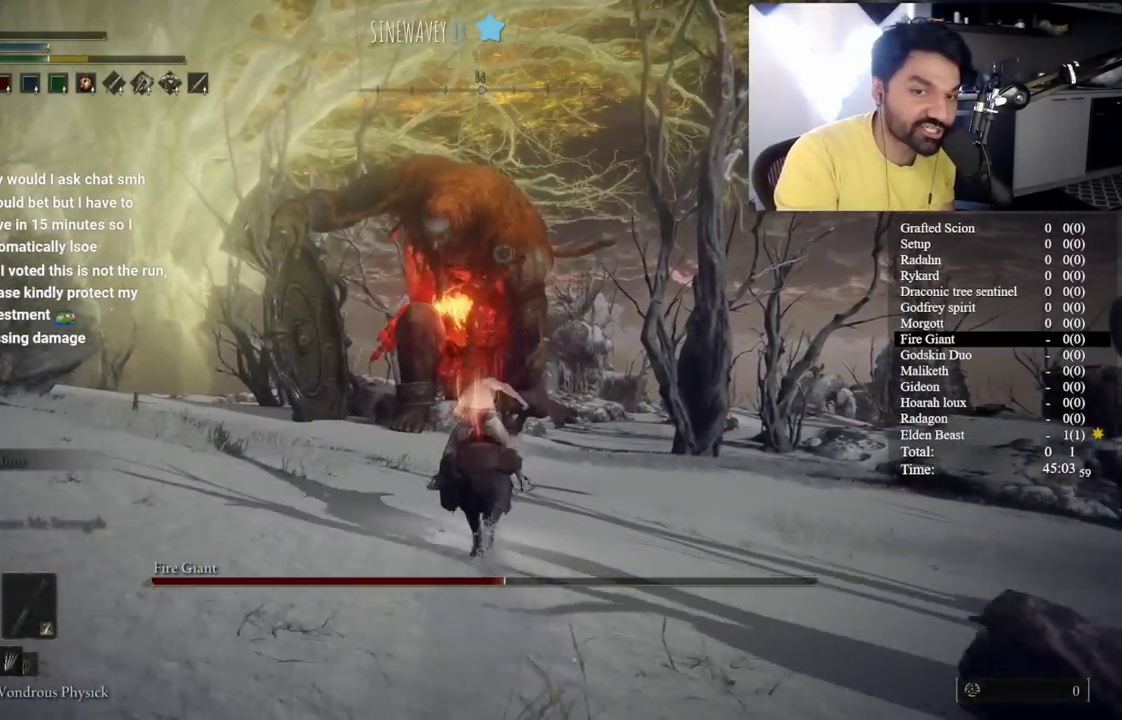
{"buttons": ["B"], "left_stick": "up", "right_stick": "center", "events": [[50, "left_stick", "up"], [400, "right_stick", "down"], [467, "right_stick", "center"]]}
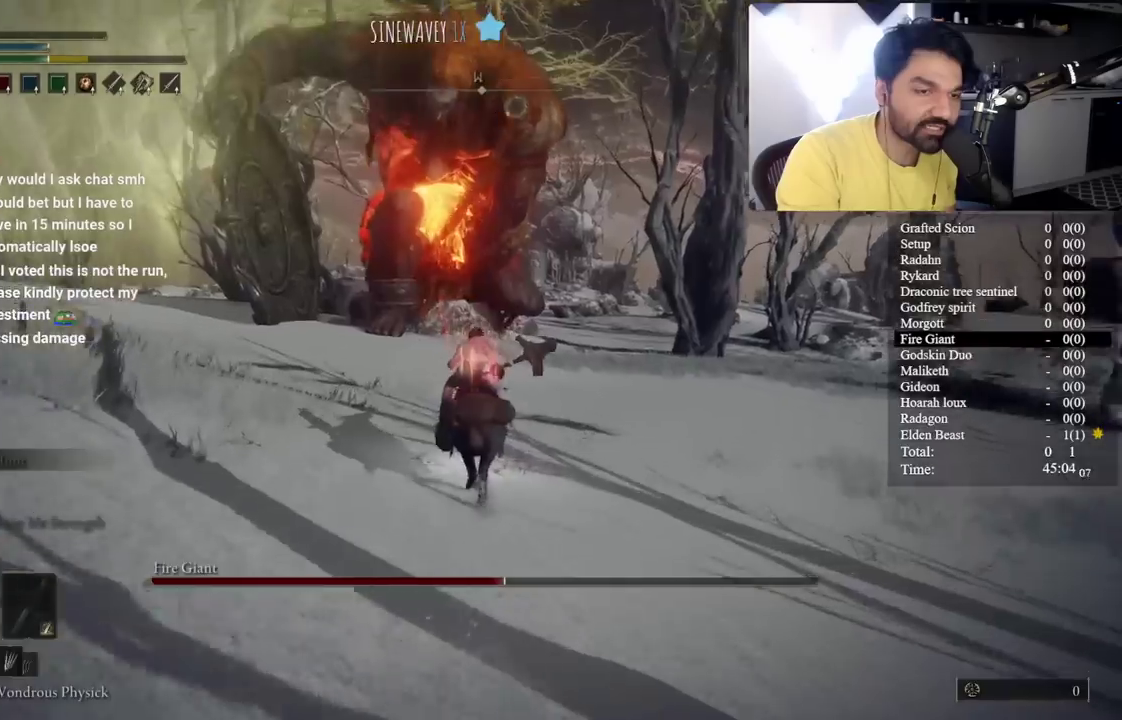
{"buttons": ["B"], "left_stick": "up-left", "right_stick": "center", "events": [[100, "left_stick", "up-left"]]}
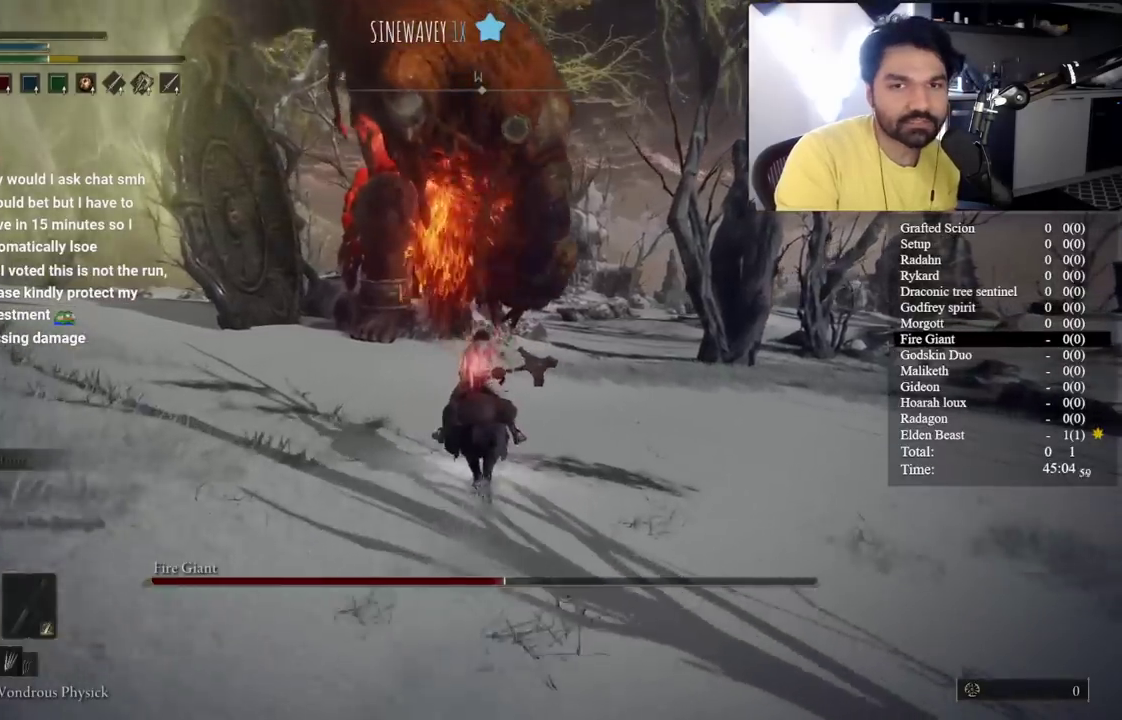
{"buttons": [], "left_stick": "up-left", "right_stick": "center", "events": [[467, "B", "up"]]}
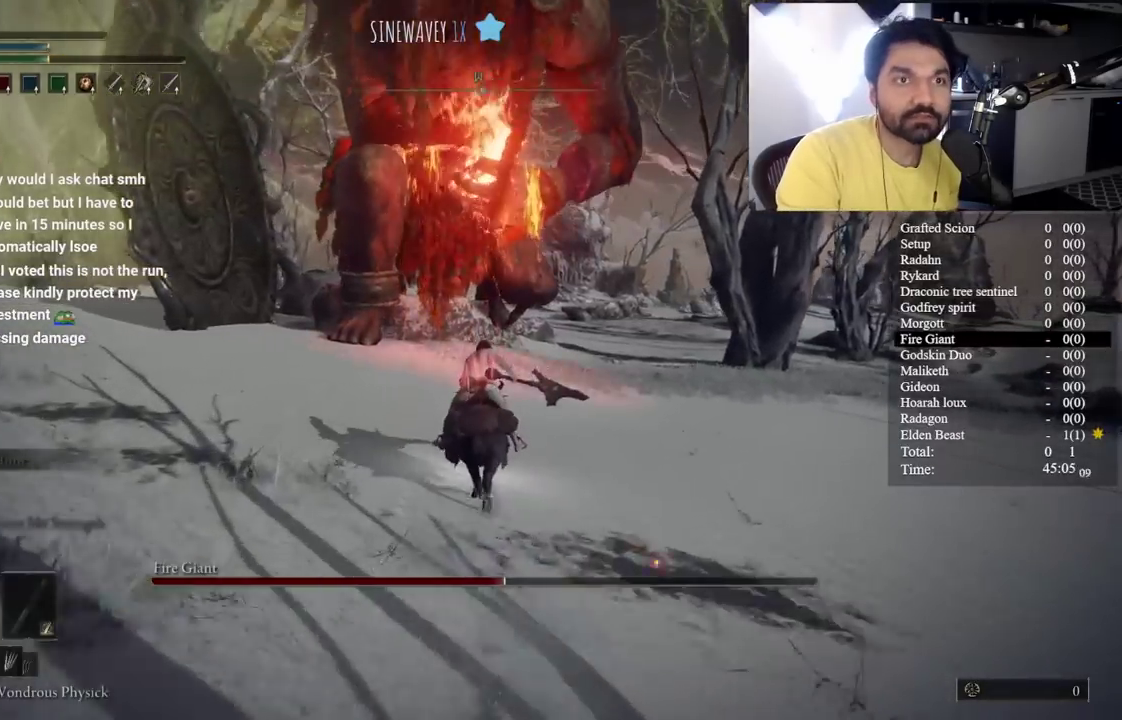
{"buttons": ["B"], "left_stick": "up-left", "right_stick": "center", "events": [[267, "B", "down"]]}
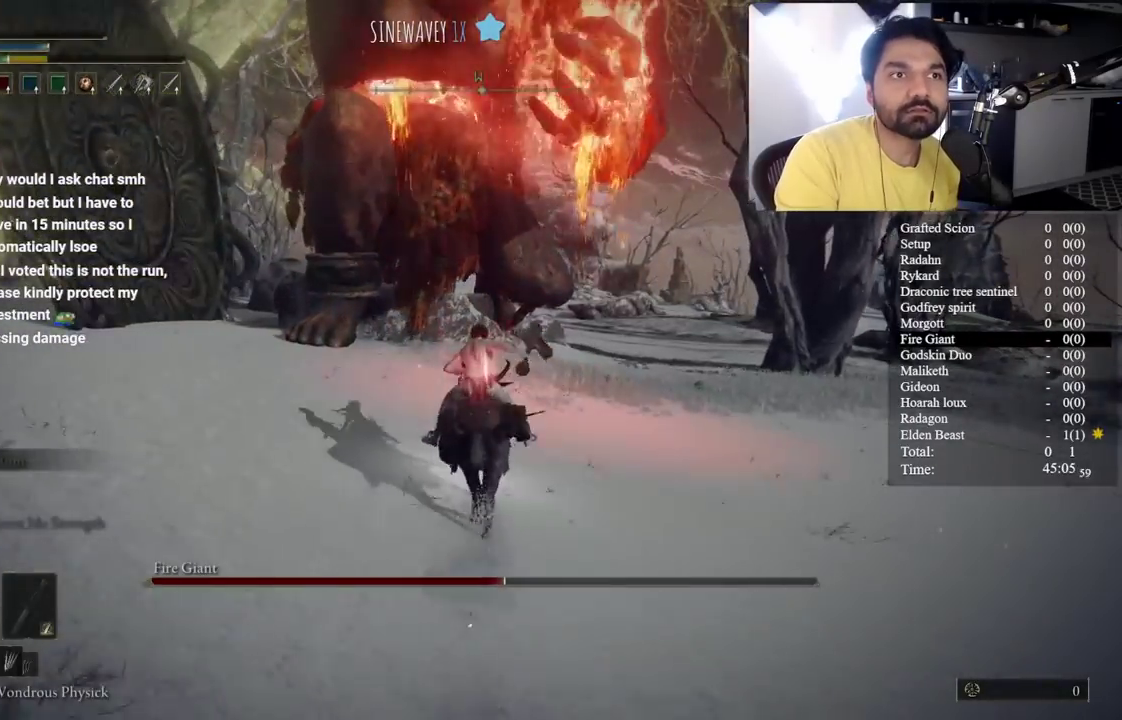
{"buttons": ["B"], "left_stick": "up-left", "right_stick": "center", "events": []}